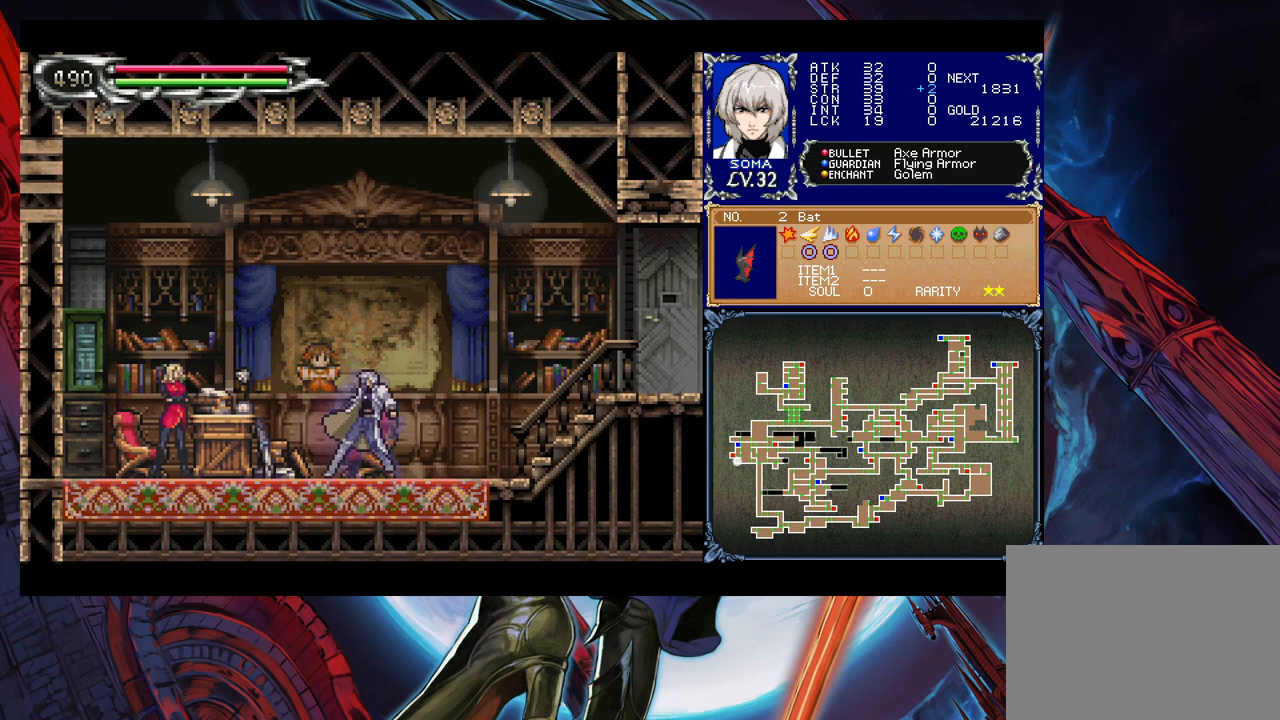
Gameplay with a controller (Xbox layout); each line is a JSON object with the inputs held at the frame after it. "events" lists button and stick changes between this image and that frame as [ms after this image, input, new state], when the widget could be followed in between. Not read: L2 L3 R2 R3 right_stick.
{"buttons": ["B"], "left_stick": "down-right", "events": [[33, "left_stick", "down-right"], [83, "B", "up"], [133, "B", "down"], [183, "B", "up"], [233, "B", "down"], [333, "B", "up"], [383, "Y", "down"], [383, "left_stick", "left"], [433, "B", "down"], [433, "Y", "up"], [483, "left_stick", "down-right"]]}
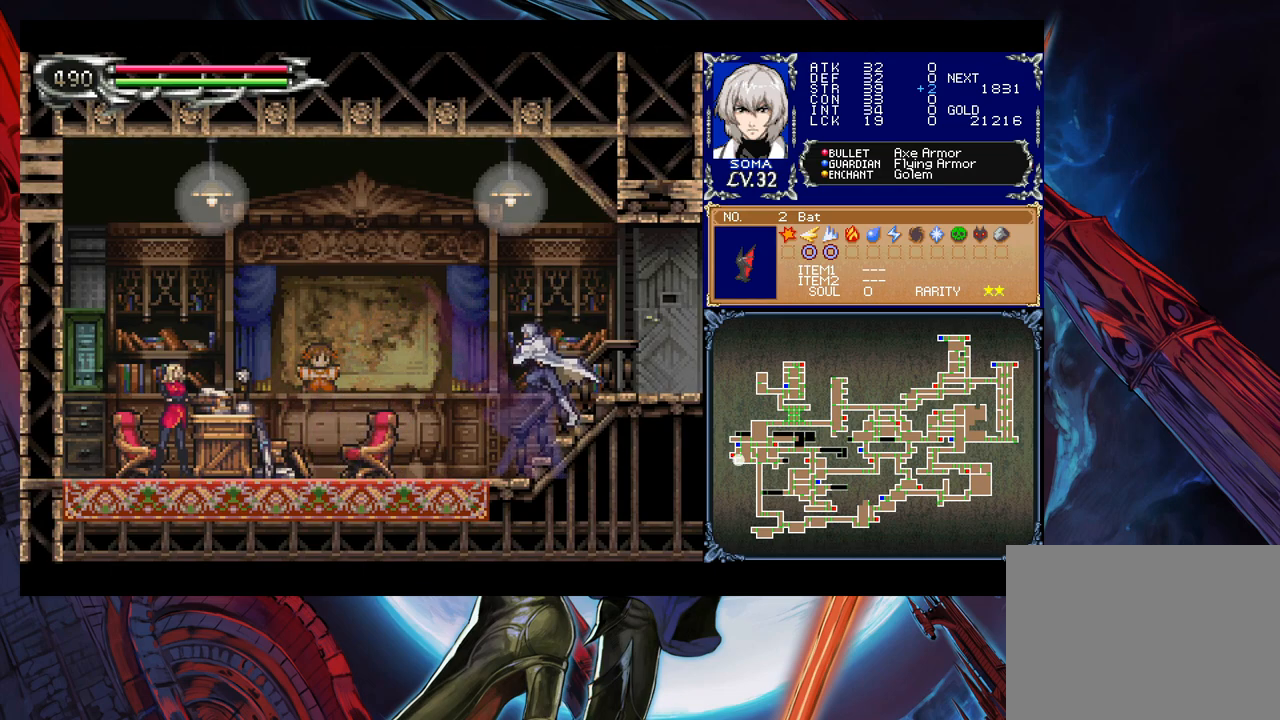
{"buttons": [], "left_stick": "down-right", "events": [[17, "B", "up"], [83, "B", "down"], [333, "B", "up"]]}
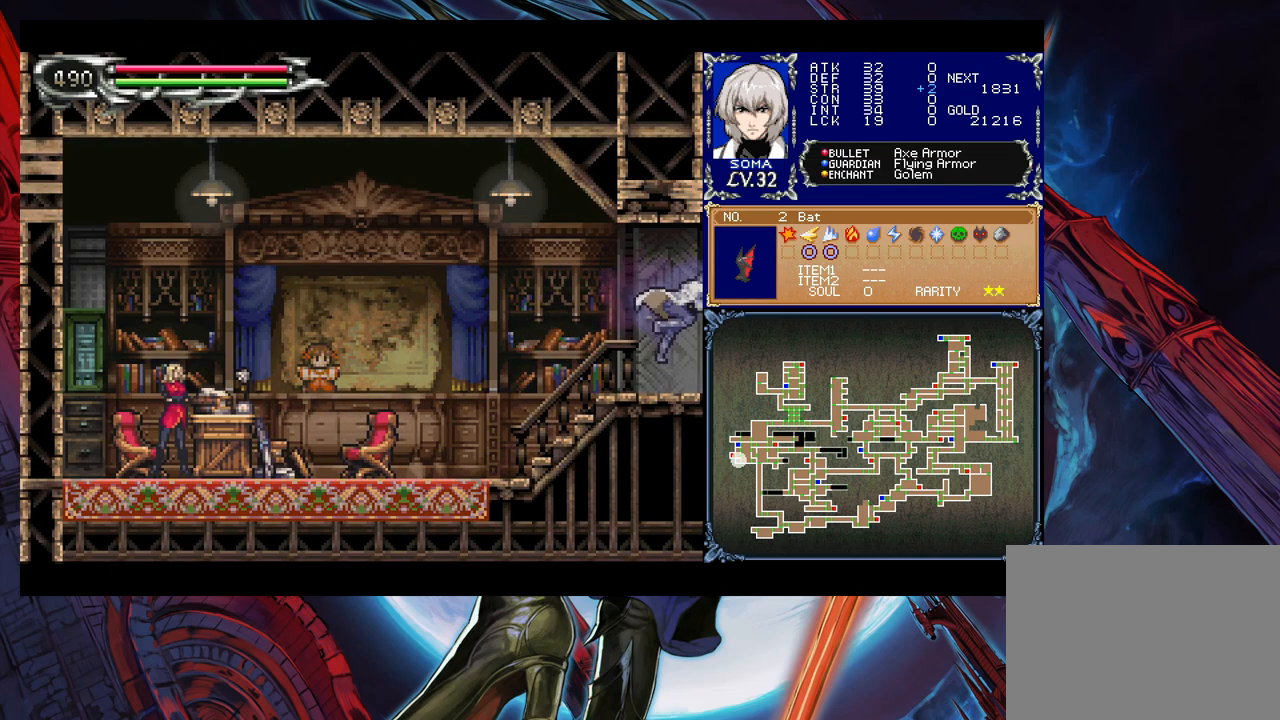
{"buttons": ["Y"], "left_stick": "up-right", "events": [[217, "left_stick", "left"], [467, "left_stick", "up-right"], [483, "Y", "down"]]}
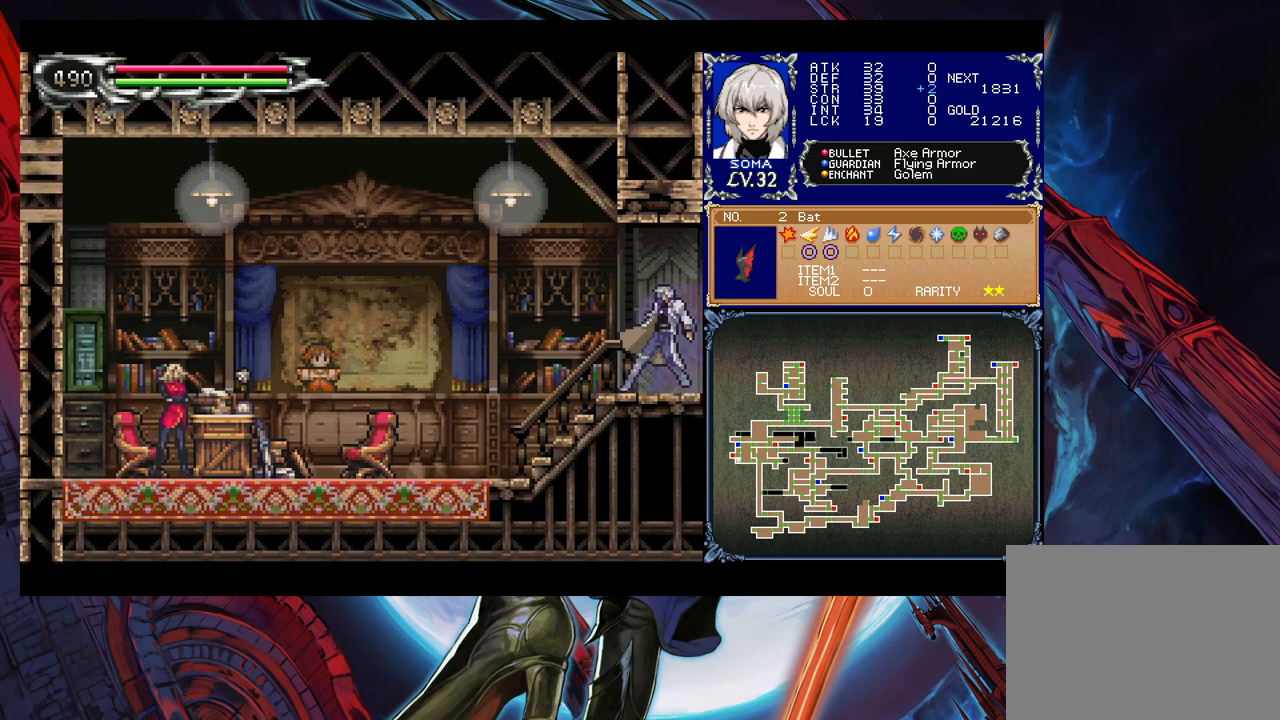
{"buttons": [], "left_stick": "down-left", "events": [[17, "B", "down"], [33, "Y", "up"], [67, "left_stick", "down-left"], [83, "B", "up"], [133, "B", "down"], [217, "B", "up"]]}
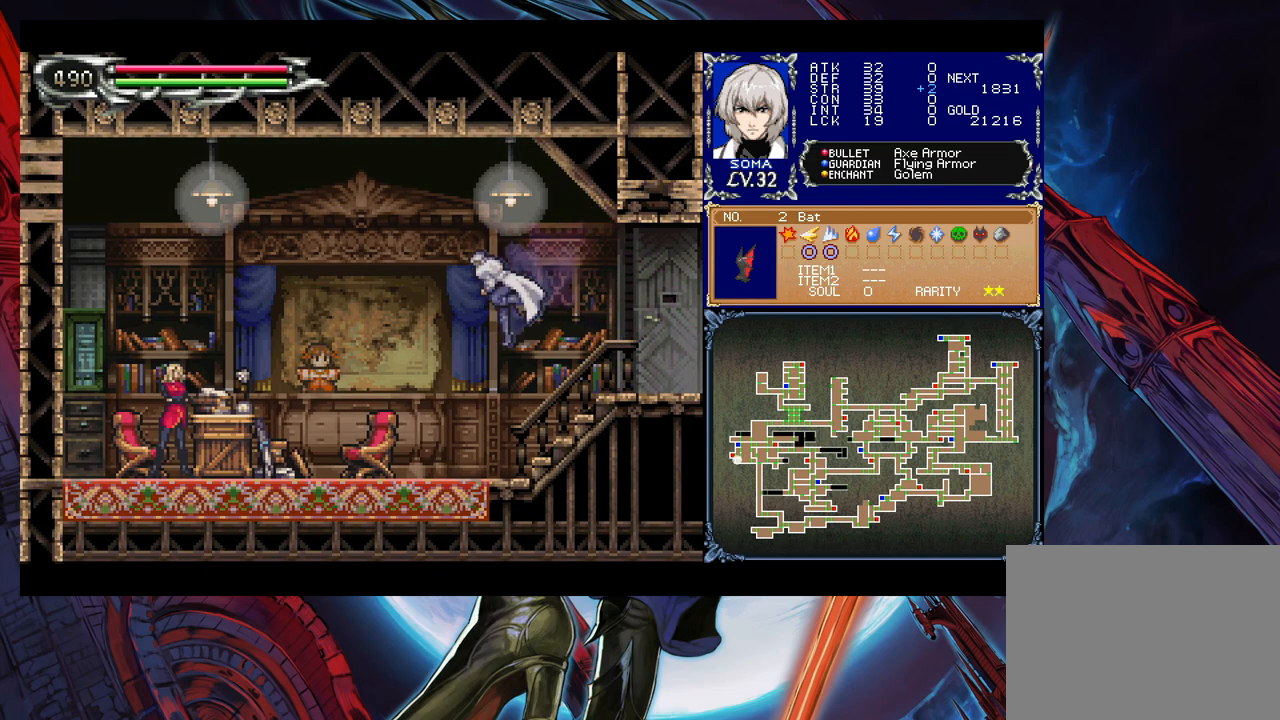
{"buttons": ["B"], "left_stick": "down-left", "events": [[133, "left_stick", "right"], [167, "Y", "down"], [183, "B", "down"], [217, "Y", "up"], [233, "left_stick", "down-left"], [283, "B", "up"], [367, "B", "down"], [433, "B", "up"], [483, "B", "down"]]}
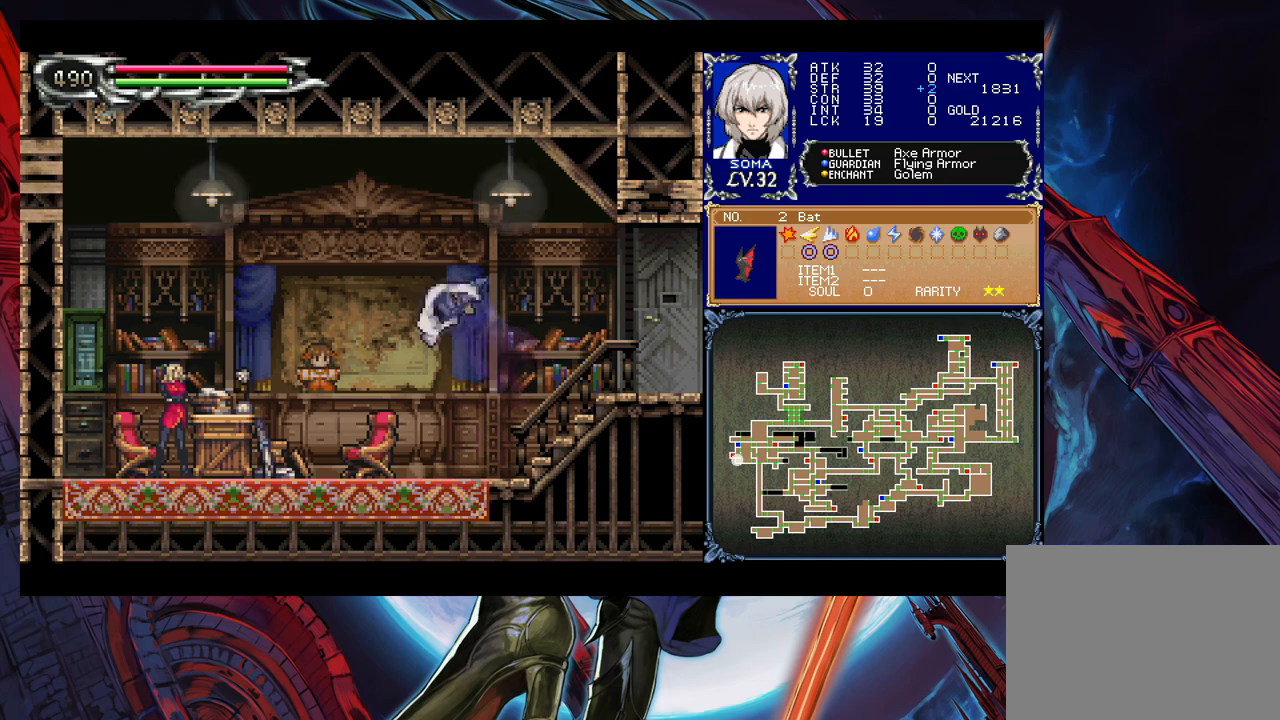
{"buttons": [], "left_stick": "center", "events": [[83, "B", "up"], [117, "B", "down"], [333, "B", "up"], [433, "left_stick", "center"]]}
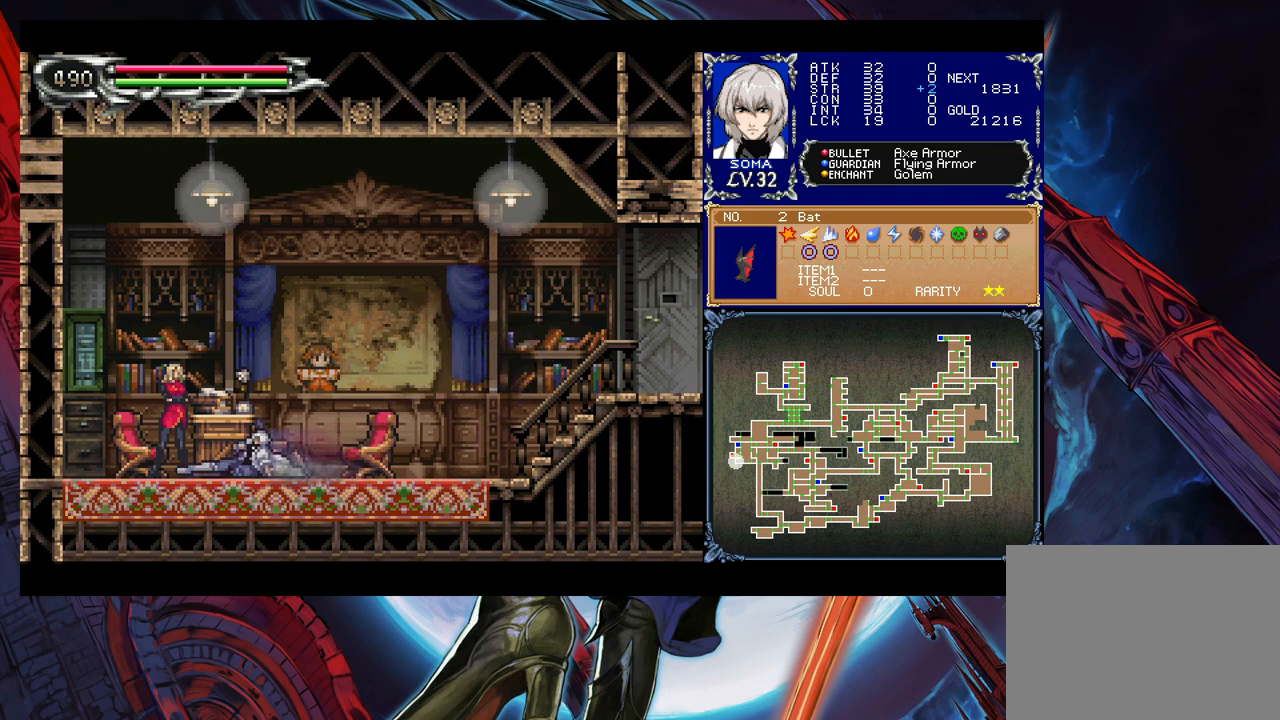
{"buttons": [], "left_stick": "center", "events": [[17, "left_stick", "up"], [167, "left_stick", "center"], [383, "B", "down"], [483, "B", "up"]]}
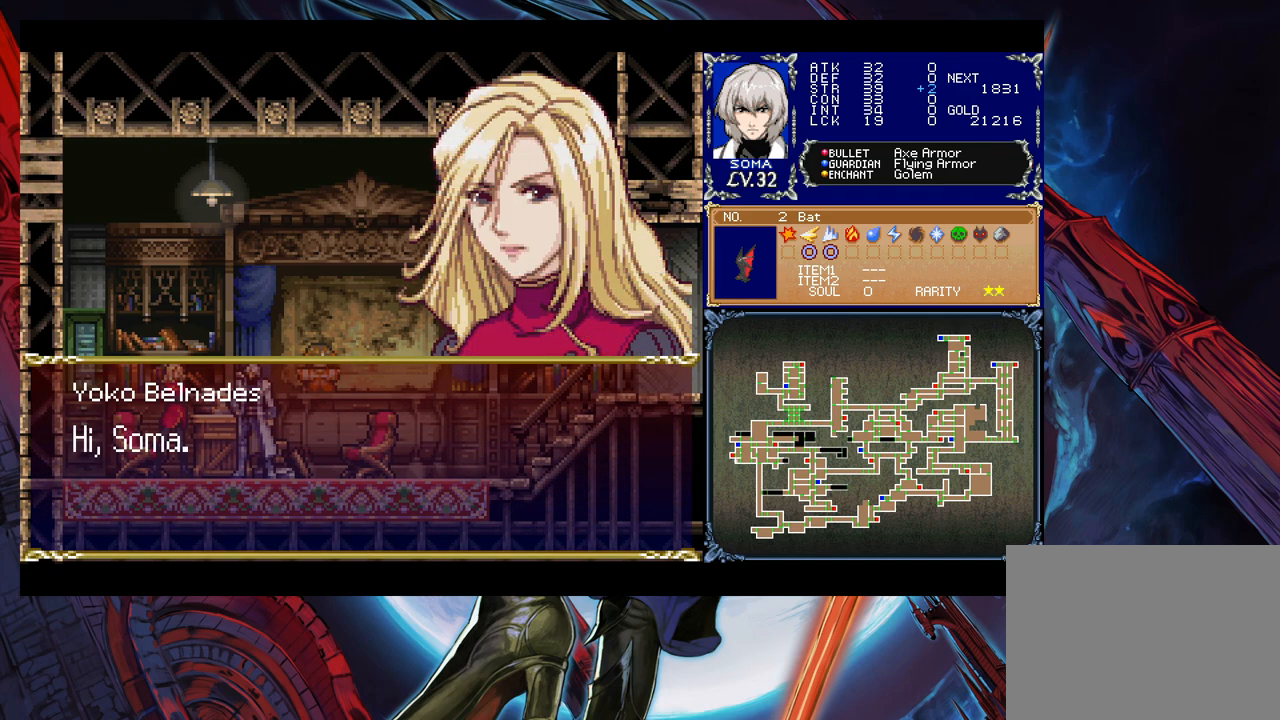
{"buttons": ["B"], "left_stick": "center", "events": [[333, "B", "down"]]}
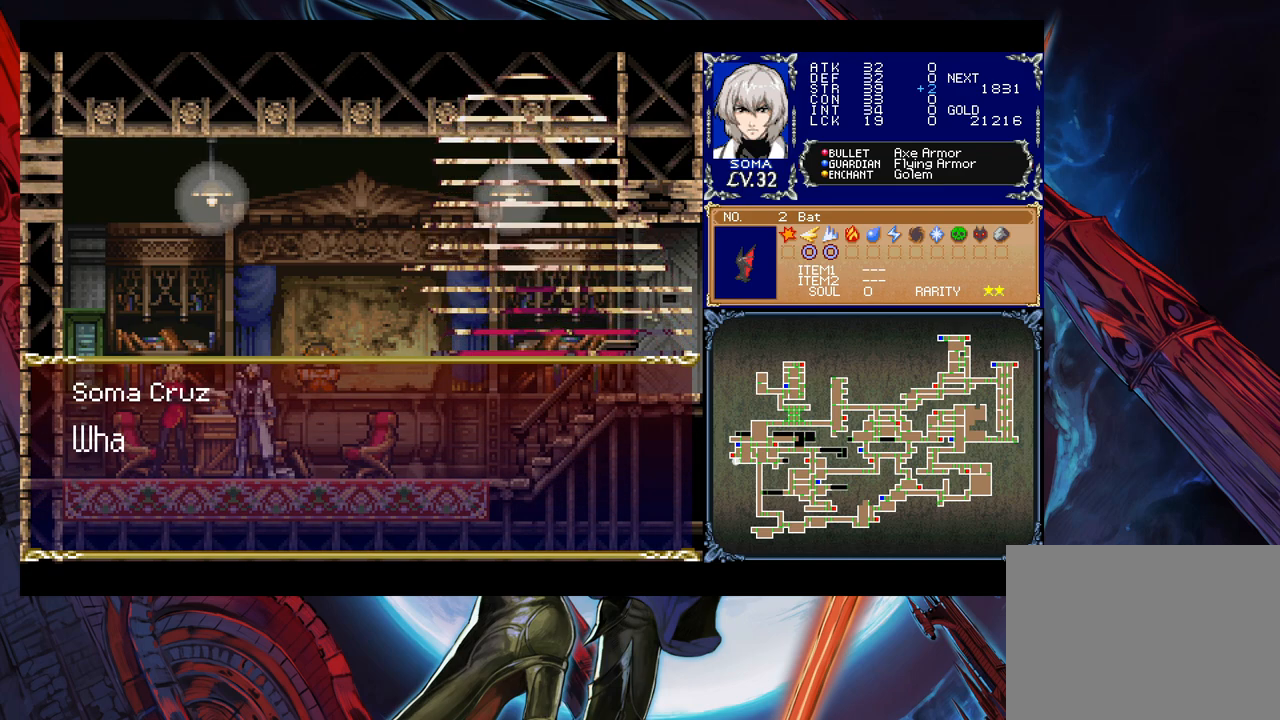
{"buttons": [], "left_stick": "center", "events": [[183, "B", "up"]]}
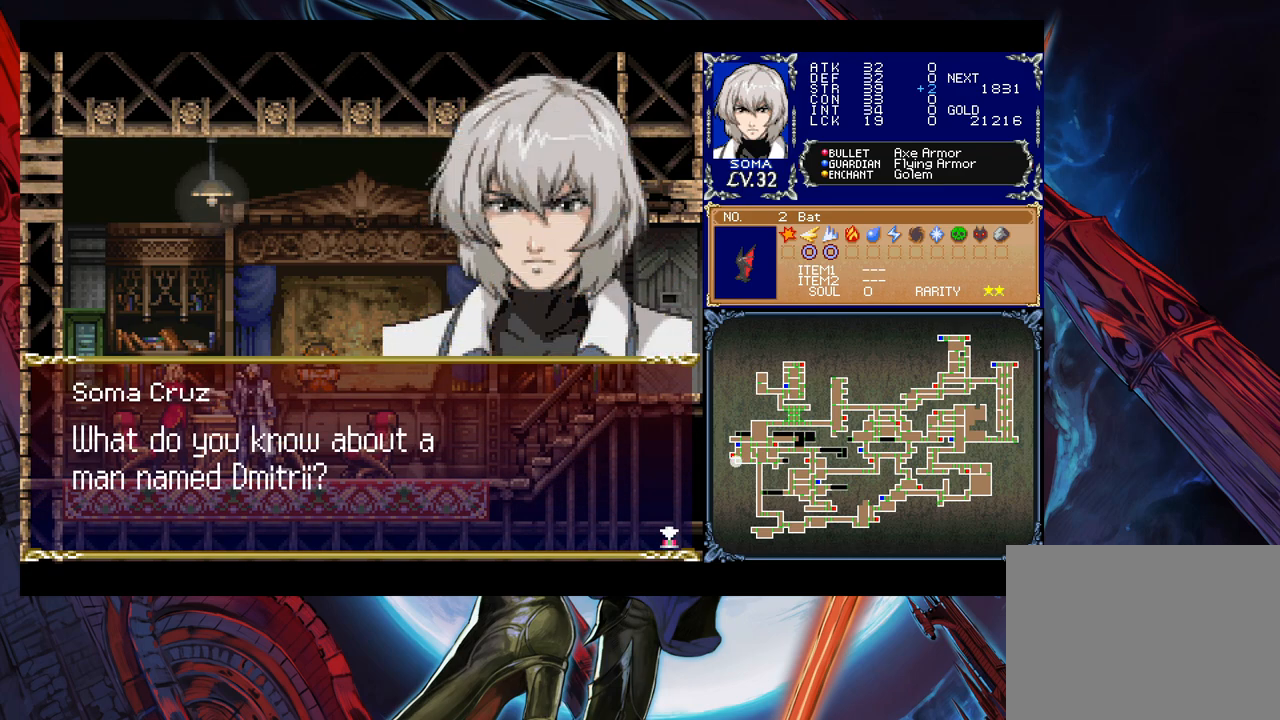
{"buttons": [], "left_stick": "center", "events": [[283, "B", "down"], [383, "B", "up"], [433, "B", "down"], [483, "B", "up"]]}
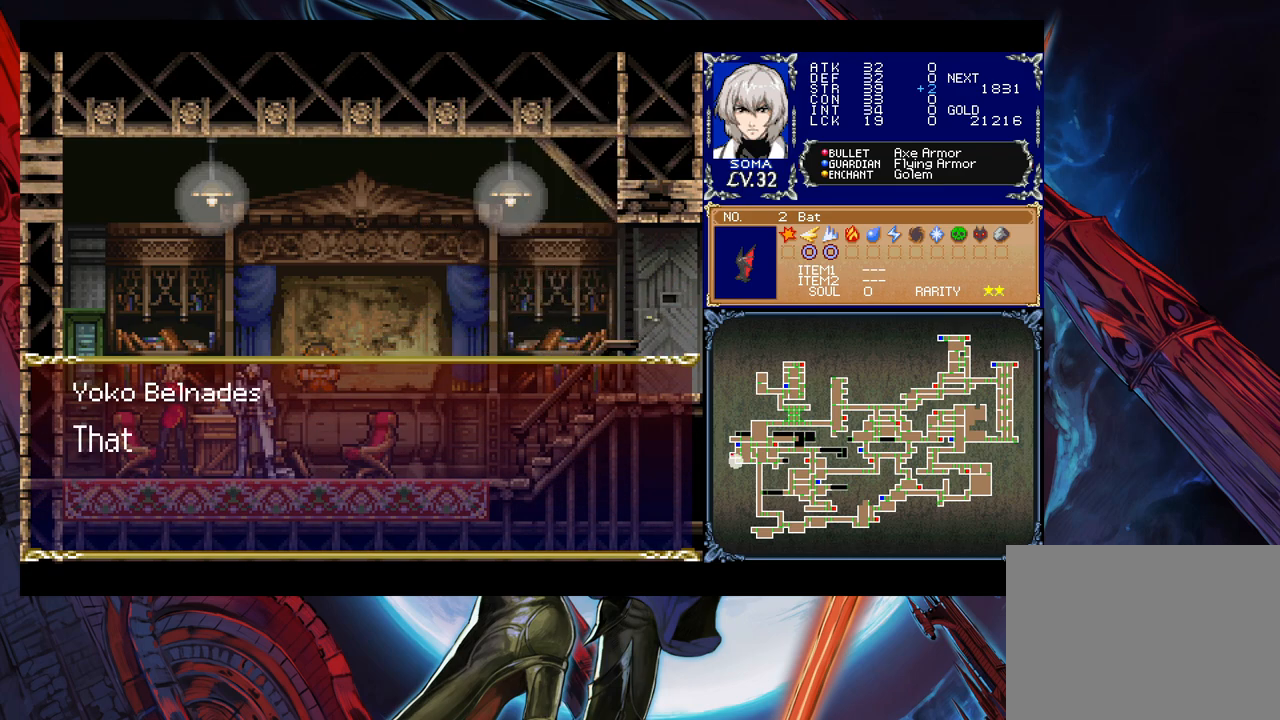
{"buttons": [], "left_stick": "center", "events": []}
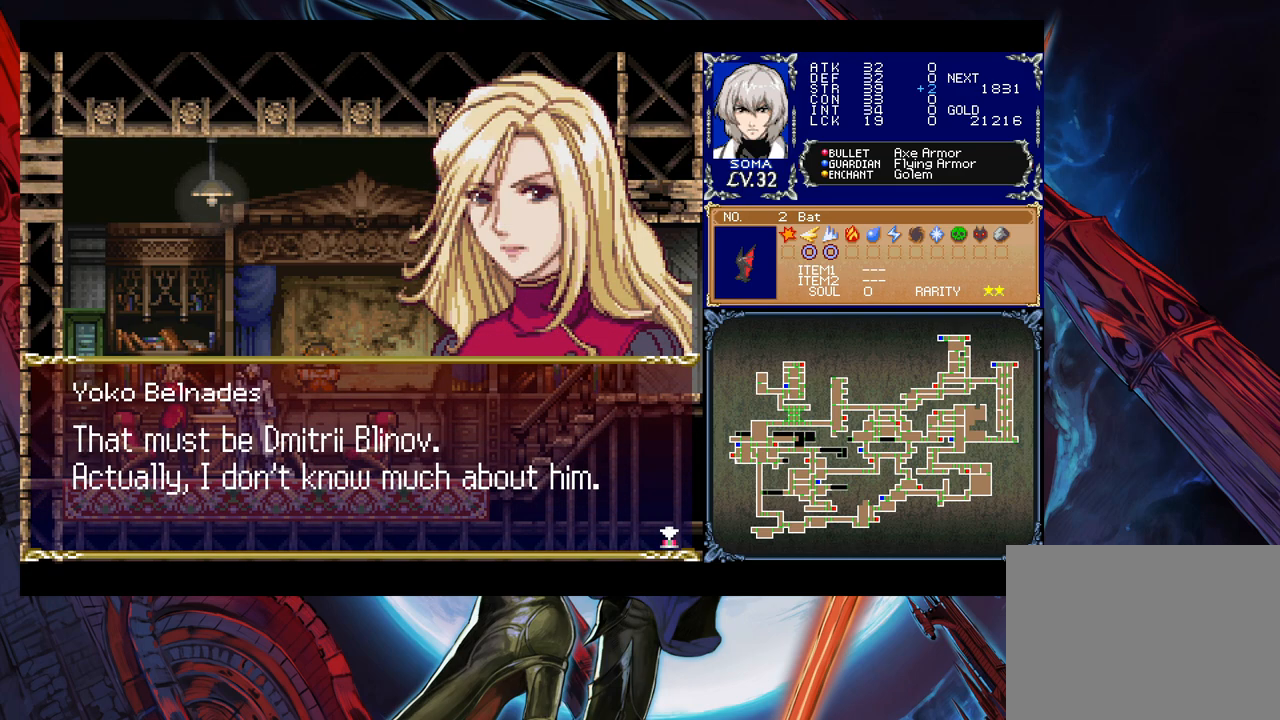
{"buttons": [], "left_stick": "center", "events": []}
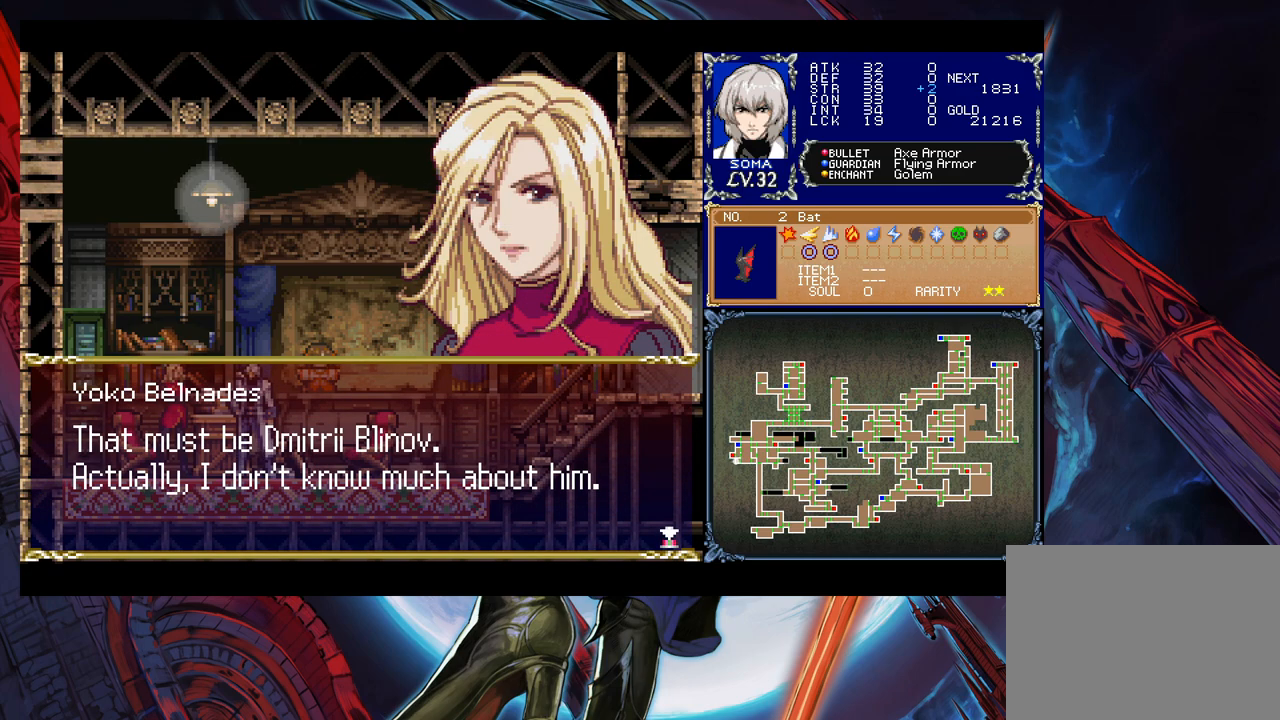
{"buttons": ["B", "Y"], "left_stick": "center", "events": [[483, "B", "down"], [483, "Y", "down"]]}
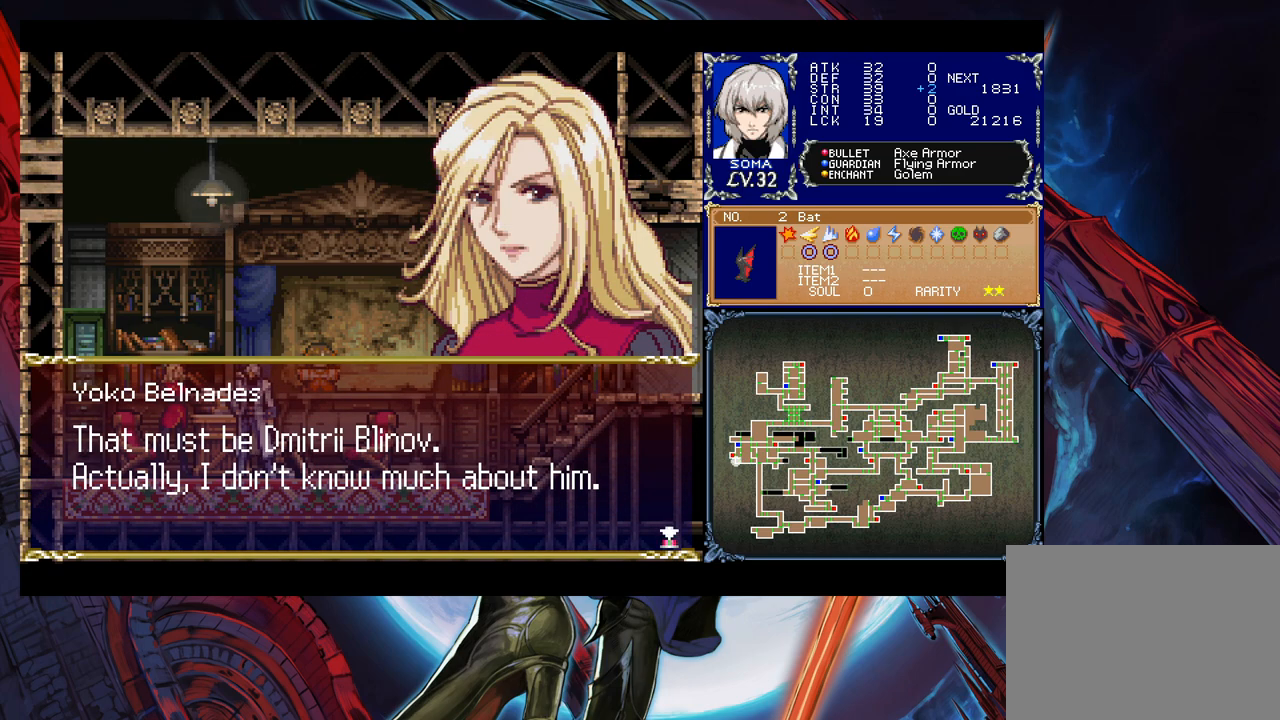
{"buttons": [], "left_stick": "center", "events": [[67, "Y", "up"], [133, "B", "up"], [233, "B", "down"], [317, "B", "up"]]}
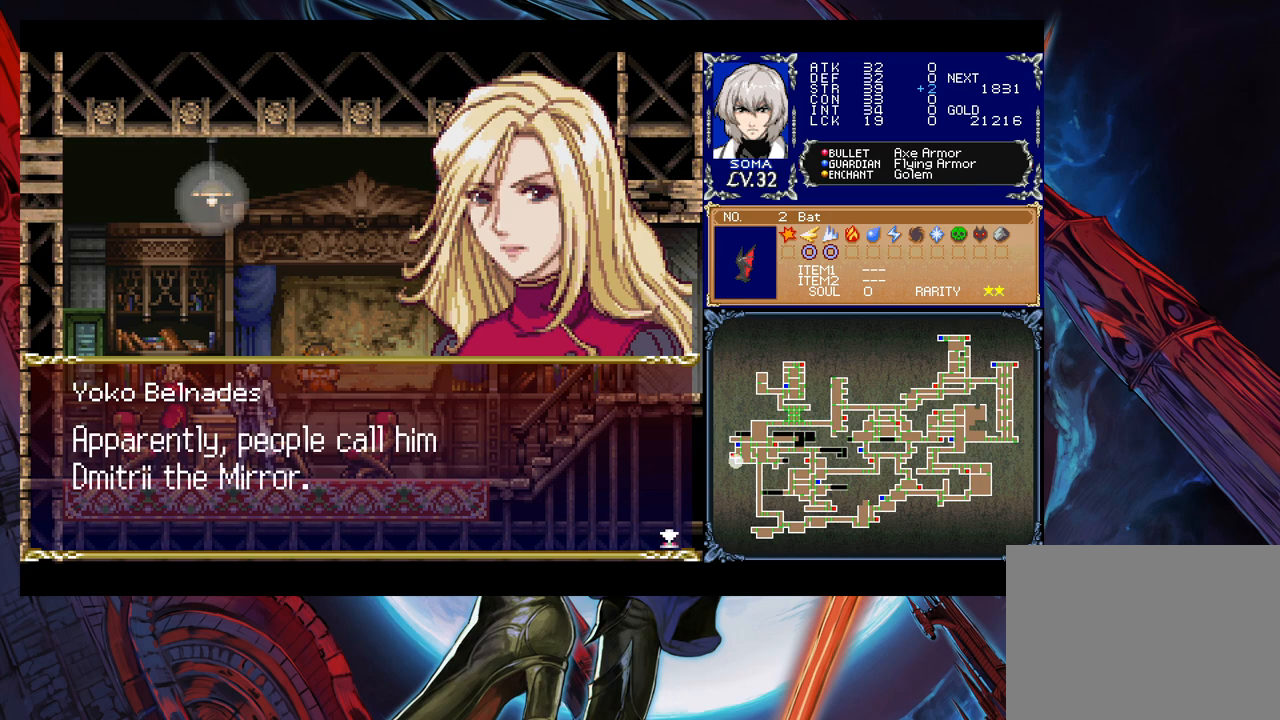
{"buttons": [], "left_stick": "center", "events": []}
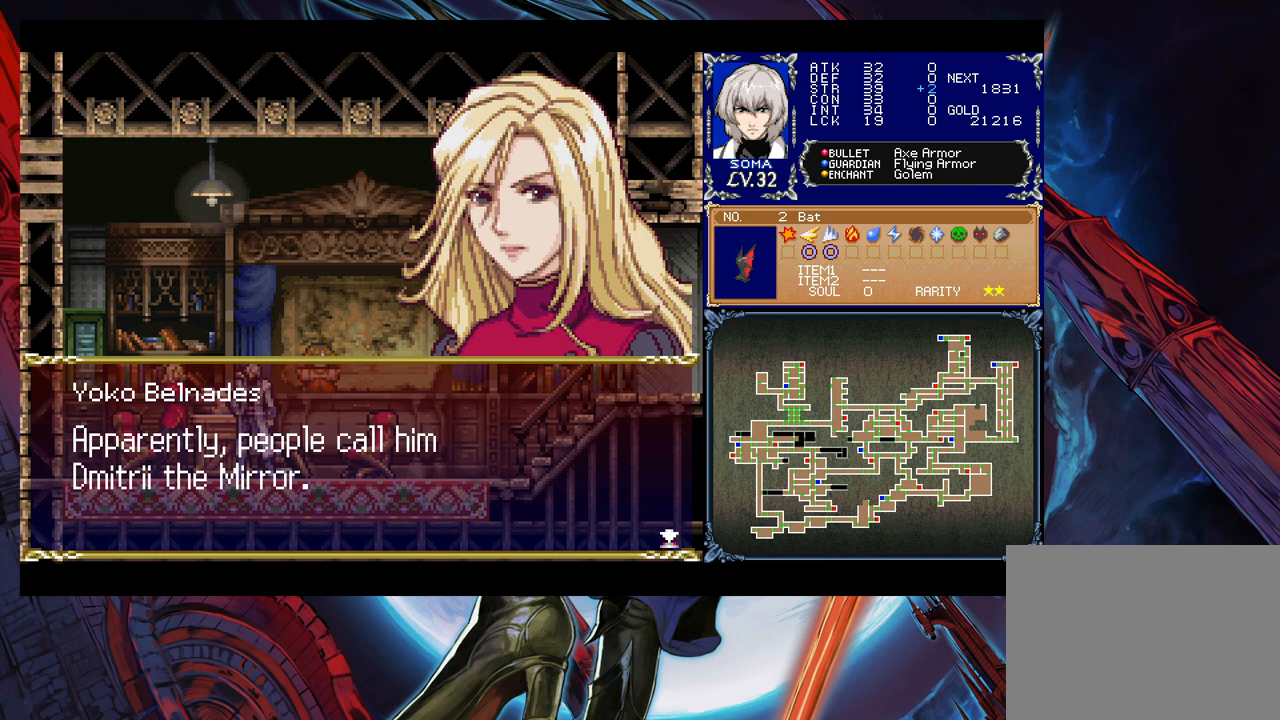
{"buttons": [], "left_stick": "center", "events": []}
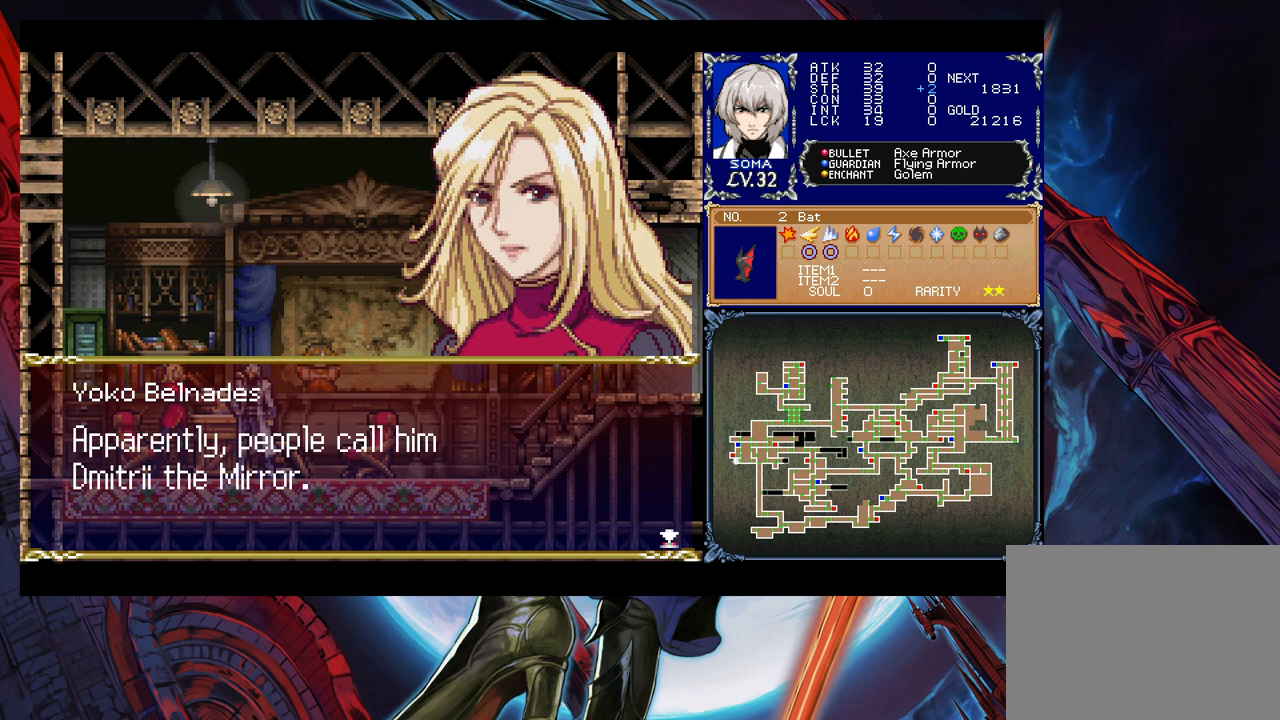
{"buttons": [], "left_stick": "center", "events": [[233, "B", "down"], [333, "B", "up"]]}
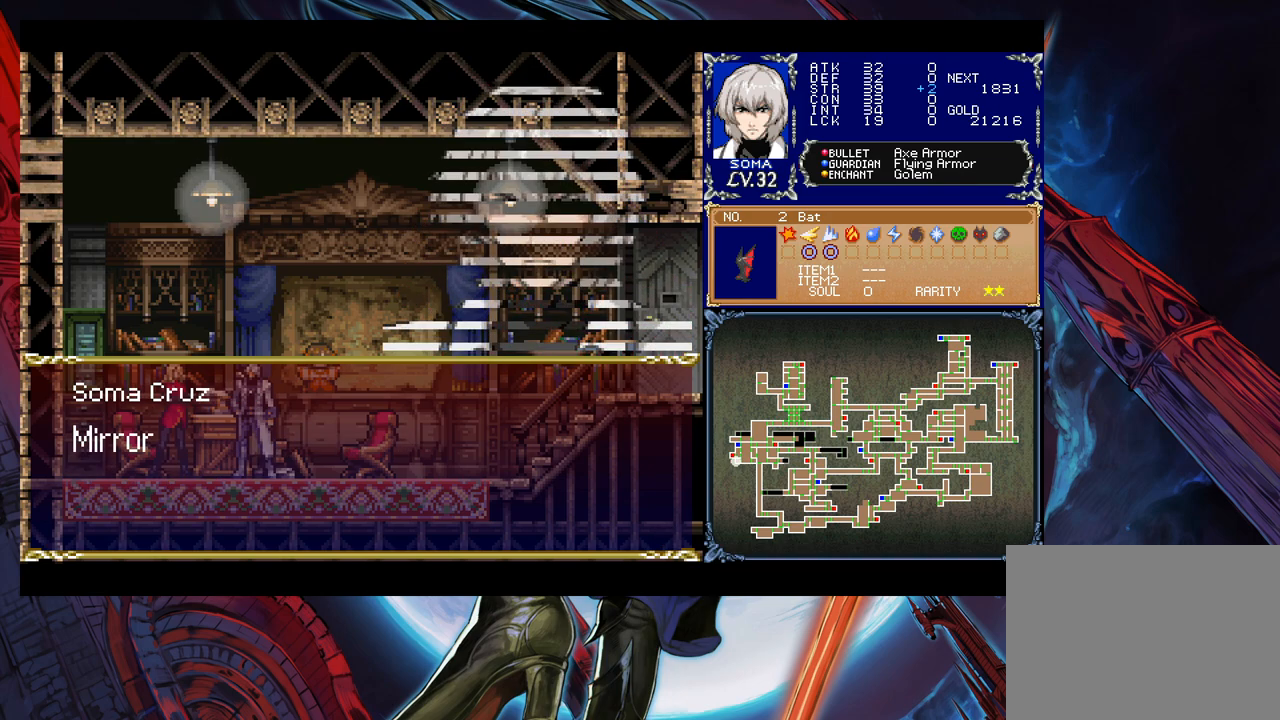
{"buttons": [], "left_stick": "center", "events": [[133, "B", "down"], [233, "B", "up"]]}
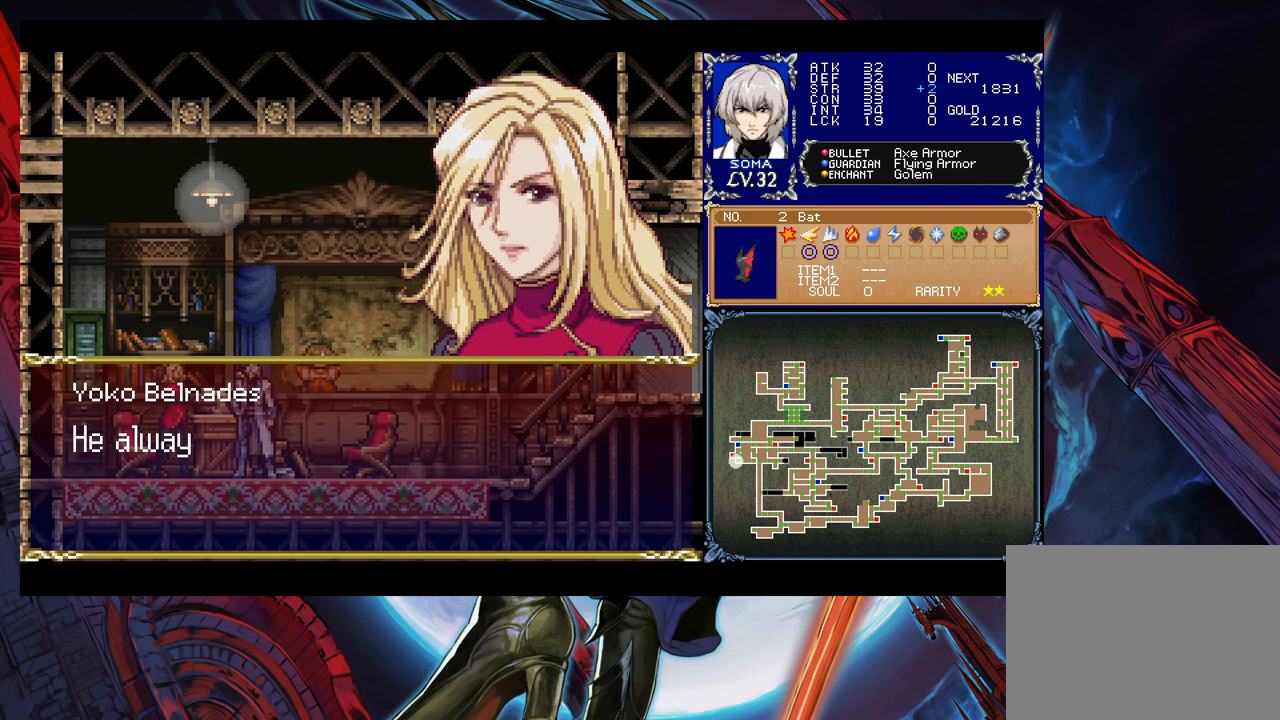
{"buttons": [], "left_stick": "center", "events": [[117, "B", "down"], [233, "B", "up"]]}
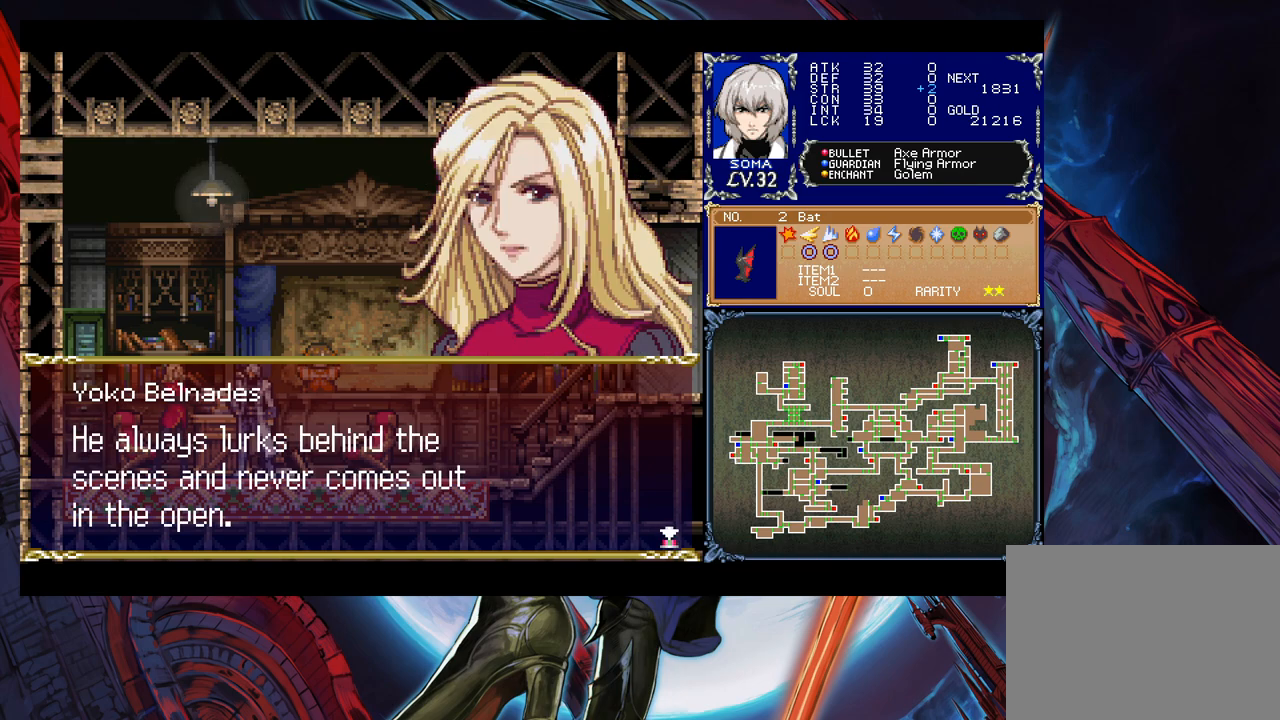
{"buttons": [], "left_stick": "center", "events": []}
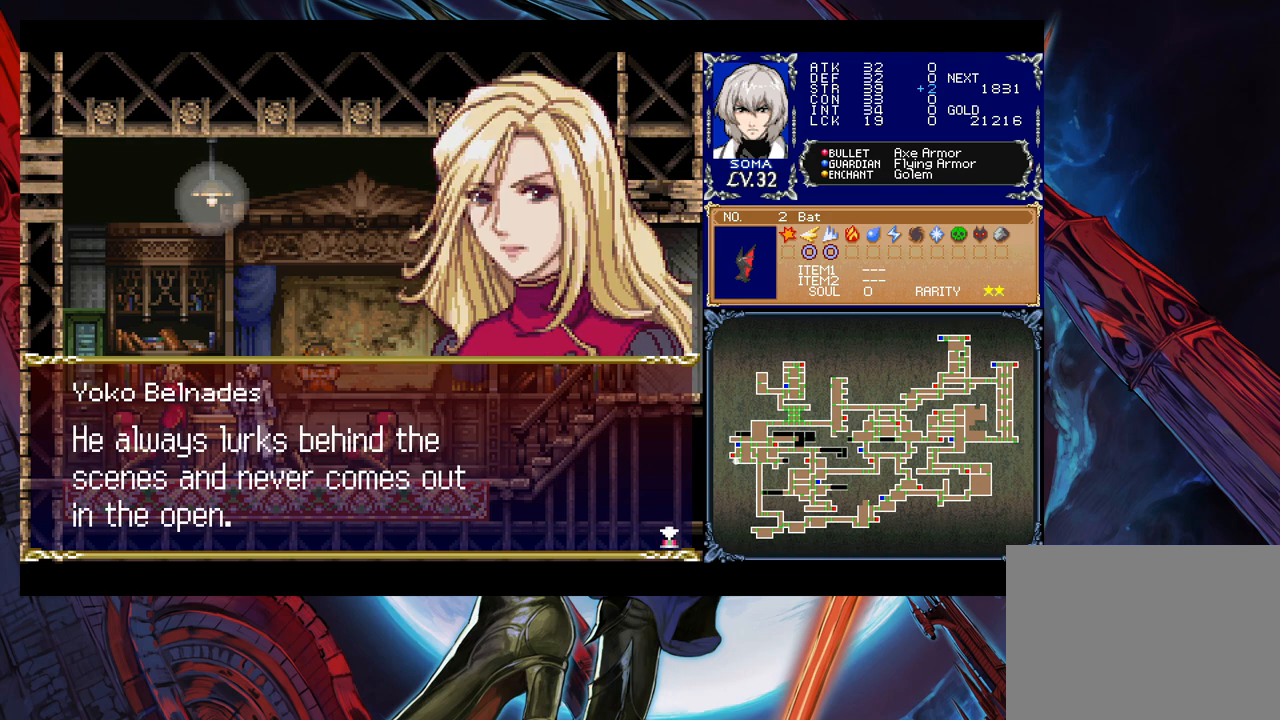
{"buttons": [], "left_stick": "center", "events": []}
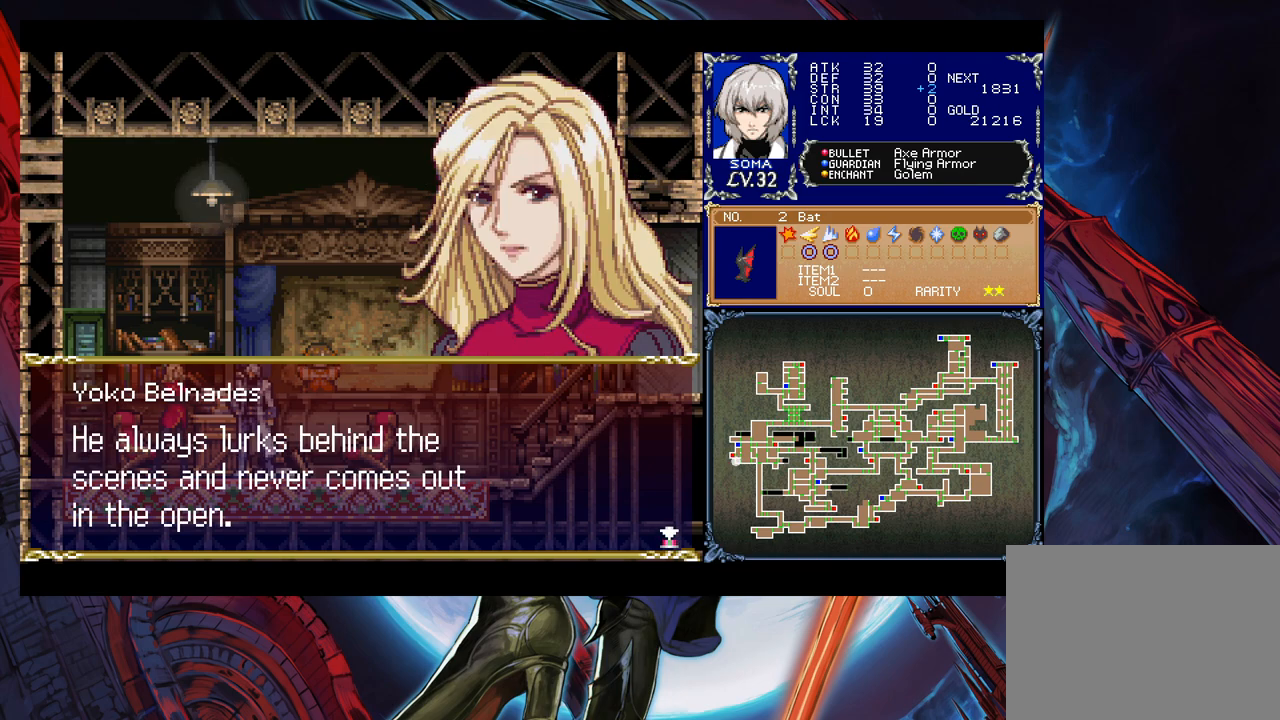
{"buttons": [], "left_stick": "right", "events": [[83, "B", "down"], [183, "B", "up"], [283, "B", "down"], [283, "left_stick", "right"], [383, "B", "up"]]}
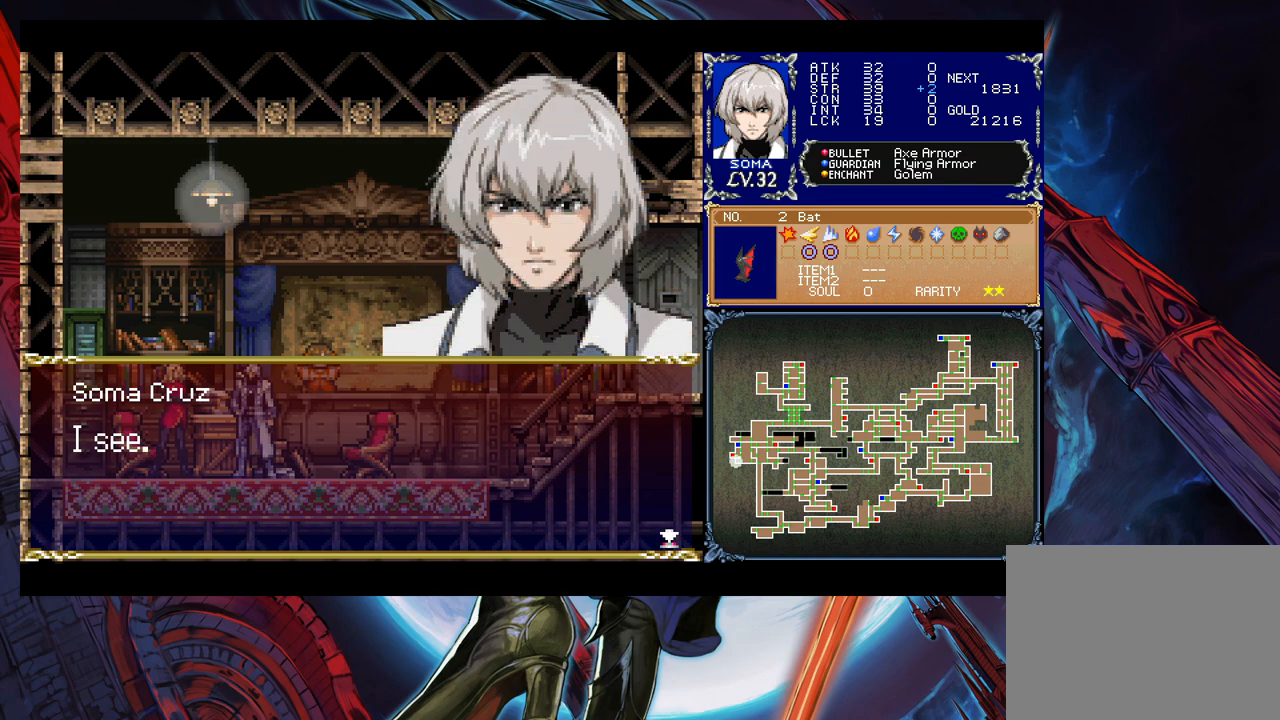
{"buttons": [], "left_stick": "right", "events": [[183, "B", "down"], [283, "B", "up"]]}
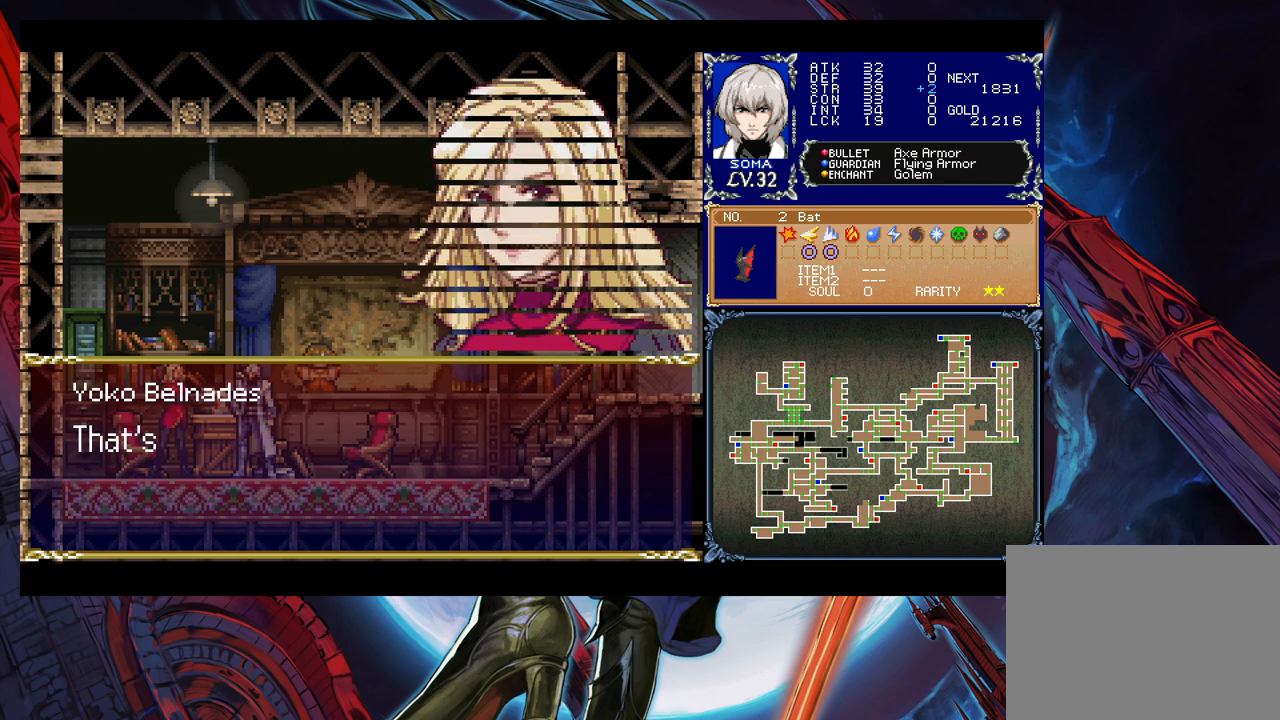
{"buttons": [], "left_stick": "right", "events": [[183, "B", "down"], [283, "B", "up"]]}
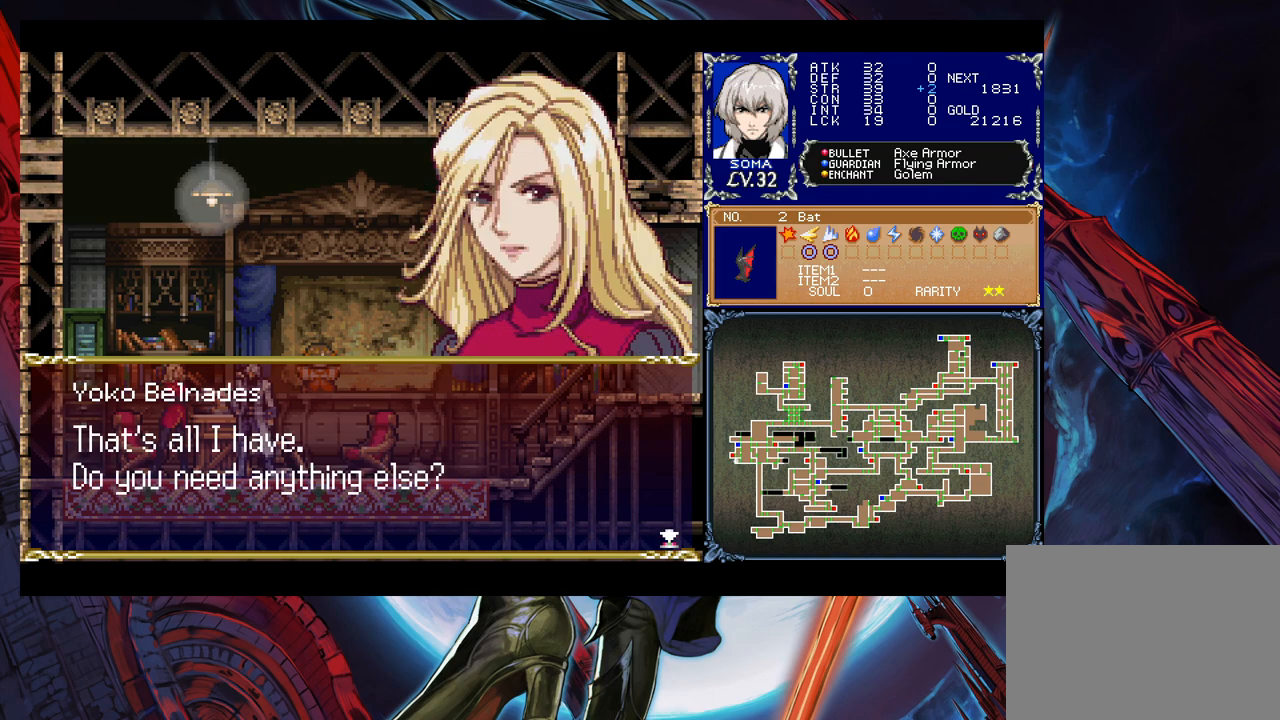
{"buttons": [], "left_stick": "right", "events": [[83, "left_stick", "center"], [233, "B", "down"], [267, "left_stick", "right"], [367, "B", "up"]]}
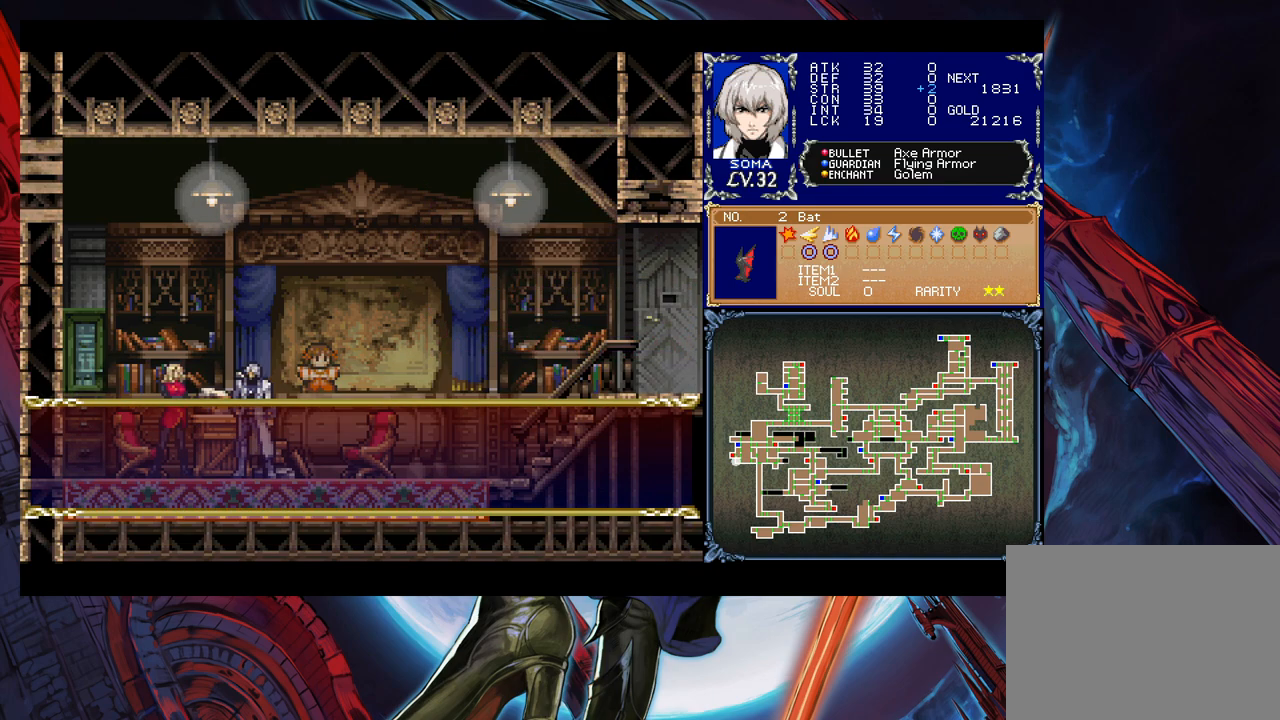
{"buttons": [], "left_stick": "right", "events": [[383, "B", "down"], [483, "B", "up"]]}
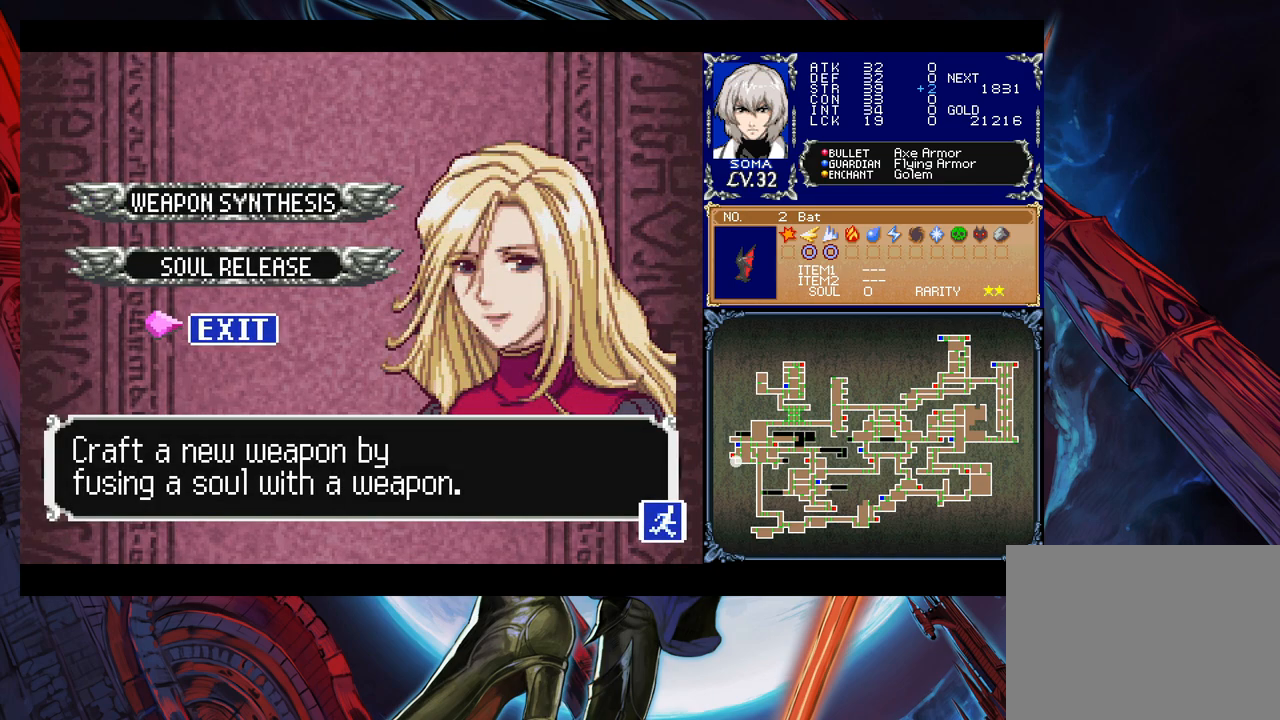
{"buttons": [], "left_stick": "right", "events": []}
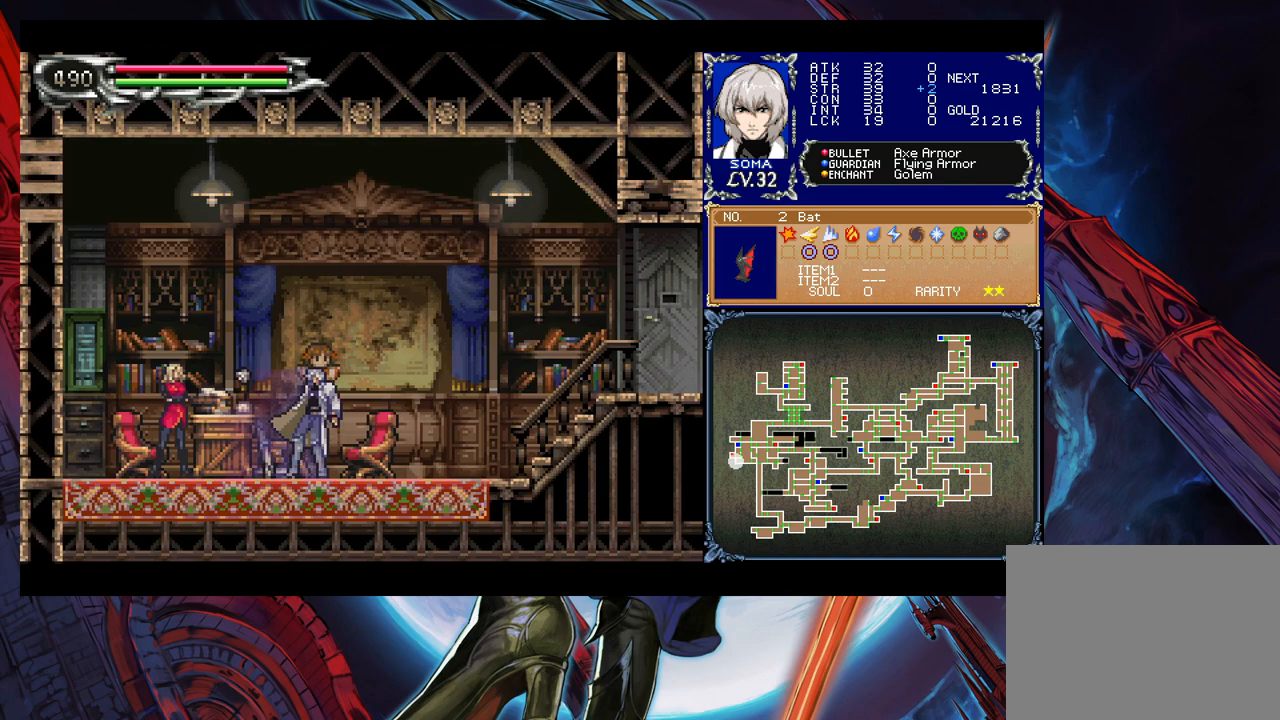
{"buttons": [], "left_stick": "down-right", "events": [[83, "left_stick", "left"], [133, "Y", "down"], [183, "B", "down"], [183, "Y", "up"], [217, "left_stick", "down-right"], [233, "B", "up"], [317, "B", "down"], [367, "B", "up"], [433, "B", "down"], [483, "B", "up"]]}
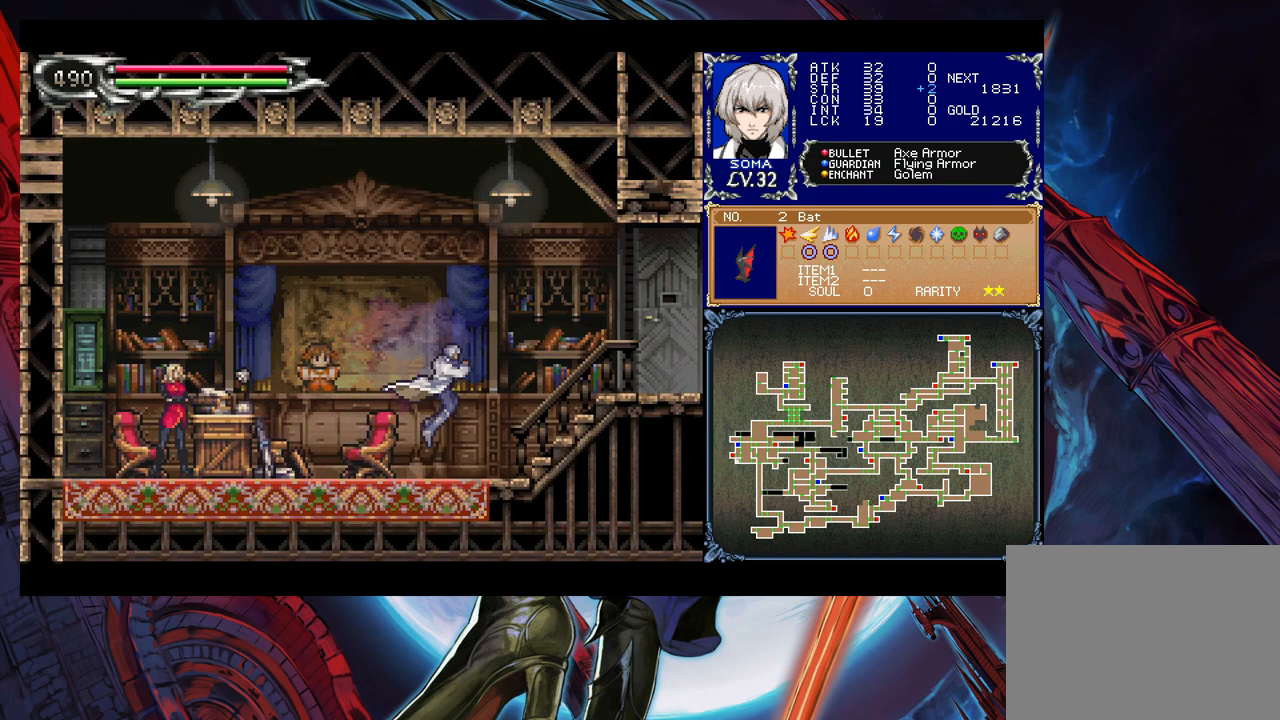
{"buttons": [], "left_stick": "down-right", "events": [[67, "Y", "down"], [83, "left_stick", "left"], [117, "B", "down"], [133, "Y", "up"], [183, "B", "up"], [183, "left_stick", "down-right"], [233, "B", "down"], [333, "B", "up"], [383, "B", "down"], [433, "B", "up"]]}
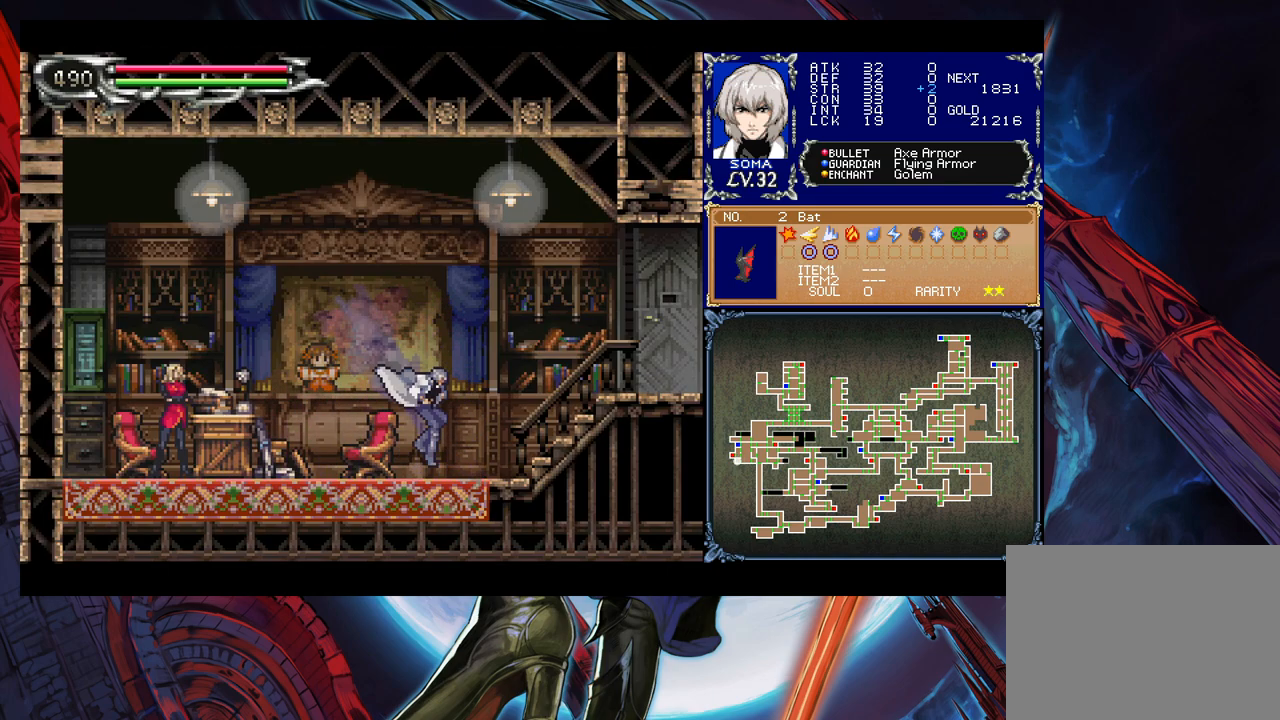
{"buttons": ["Y"], "left_stick": "center", "events": [[17, "left_stick", "left"], [67, "Y", "down"], [83, "B", "down"], [83, "Y", "up"], [133, "left_stick", "down-right"], [183, "B", "up"], [233, "B", "down"], [283, "B", "up"], [333, "B", "down"], [383, "B", "up"], [483, "Y", "down"], [483, "left_stick", "center"]]}